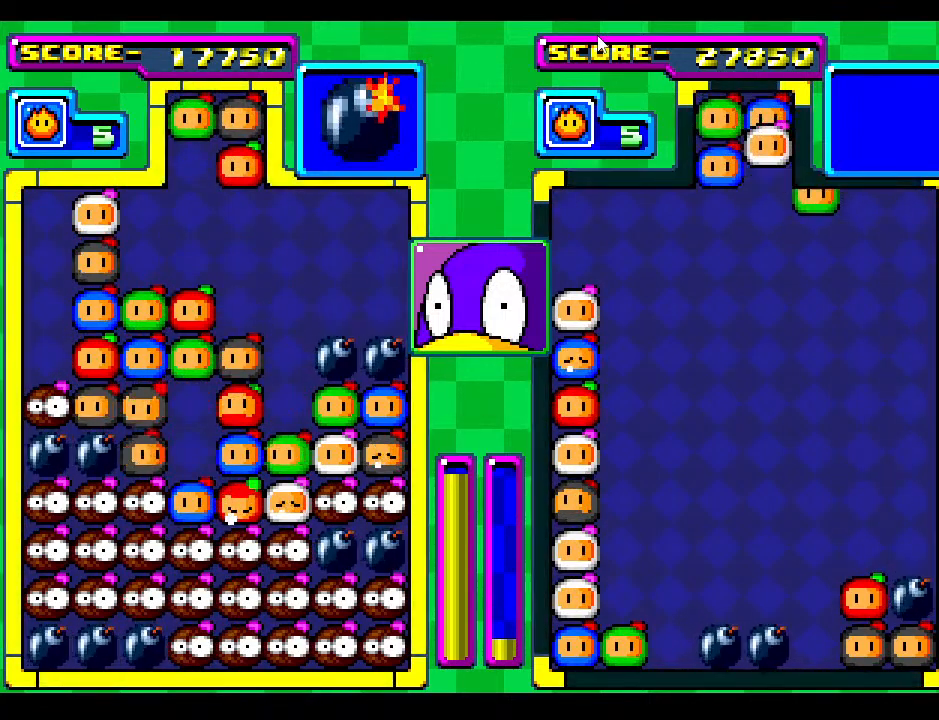
Gameplay with a controller; each line is a JSON object with the inputs held at the frame after it. "events" lists button and stick changes between this image and that frame as [ms after this image, input, new state], when the widget could be followed in between. Not read: L3 R3 other_buttons.
{"buttons": [], "events": [[183, "DPAD_DOWN", "down"], [483, "DPAD_DOWN", "up"]]}
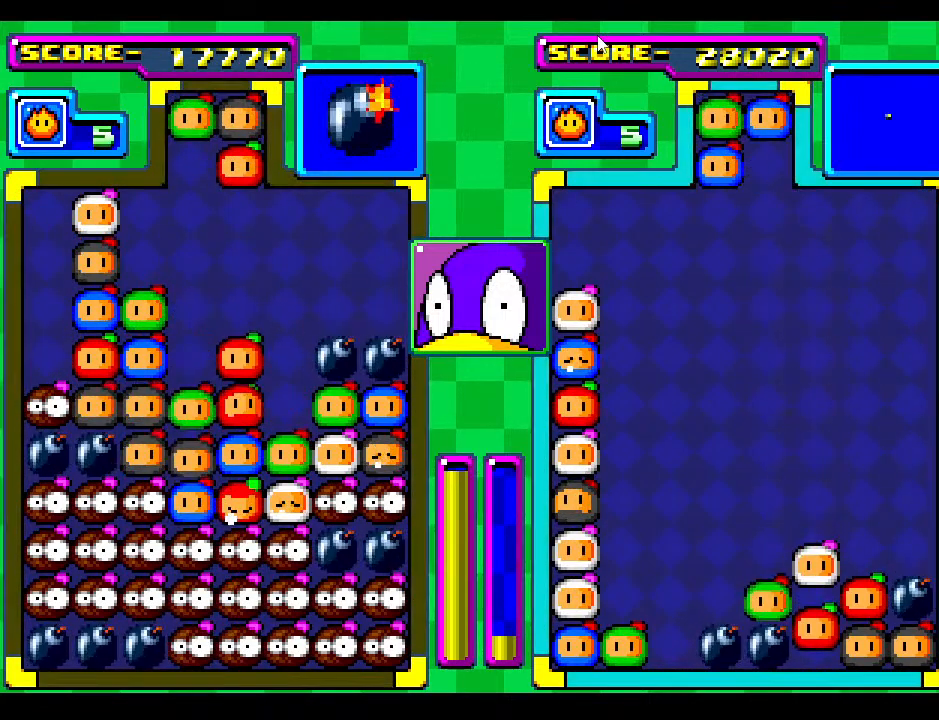
{"buttons": [], "events": [[83, "DPAD_DOWN", "down"], [283, "DPAD_DOWN", "up"]]}
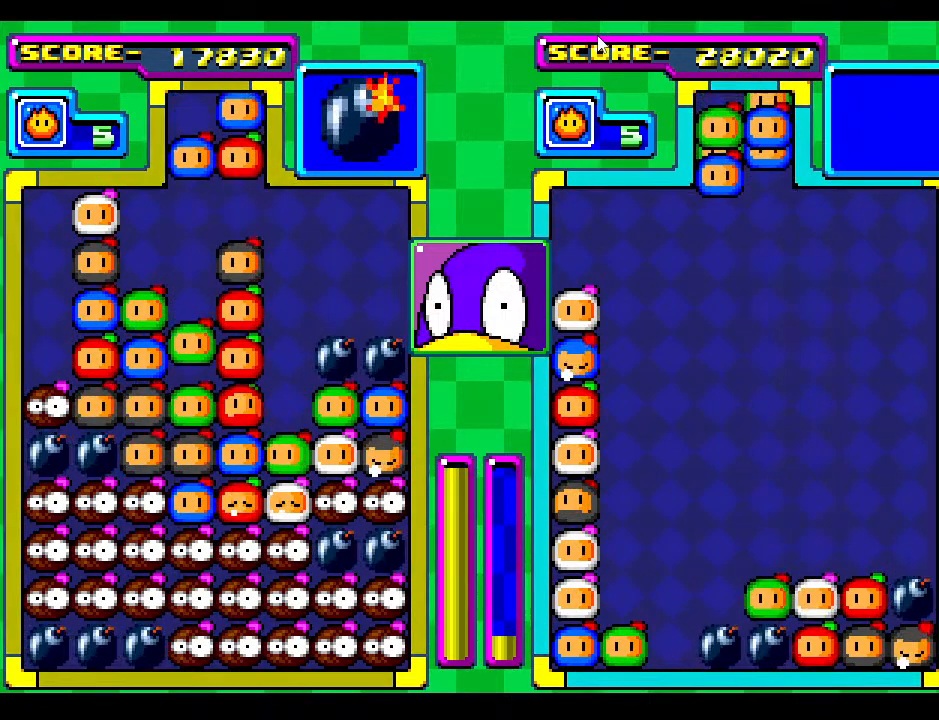
{"buttons": [], "events": [[67, "DPAD_RIGHT", "down"], [183, "DPAD_RIGHT", "up"]]}
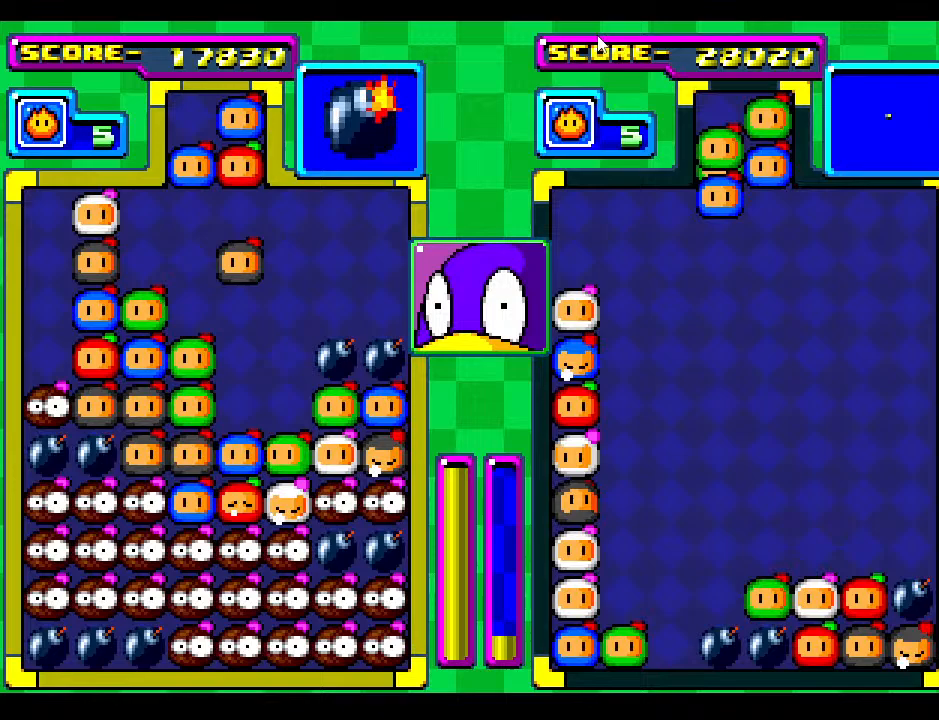
{"buttons": [], "events": []}
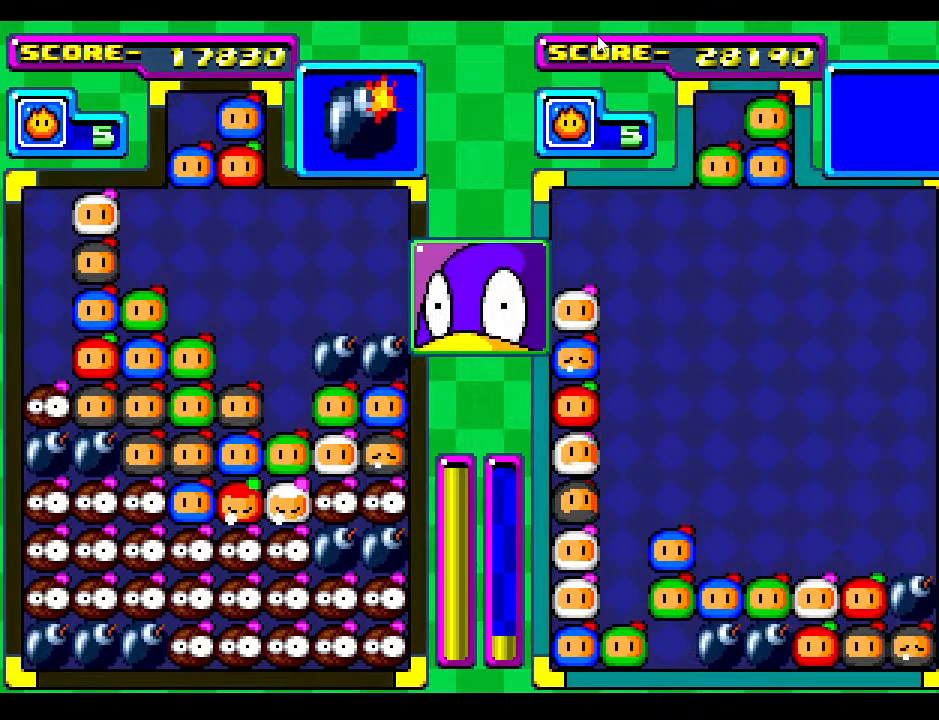
{"buttons": [], "events": [[133, "DPAD_RIGHT", "down"], [233, "DPAD_RIGHT", "up"]]}
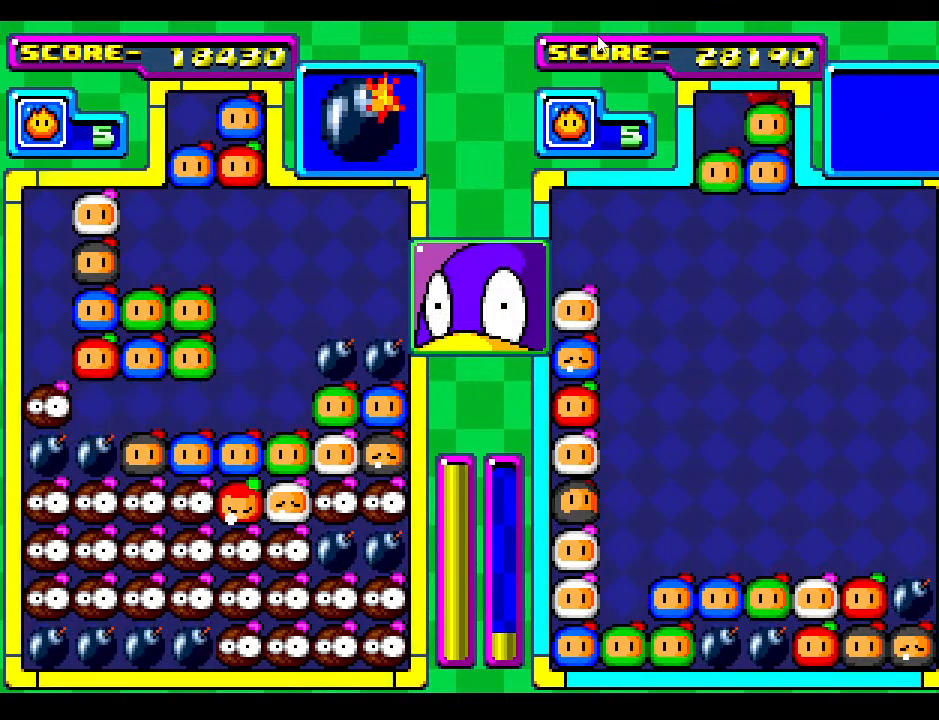
{"buttons": [], "events": []}
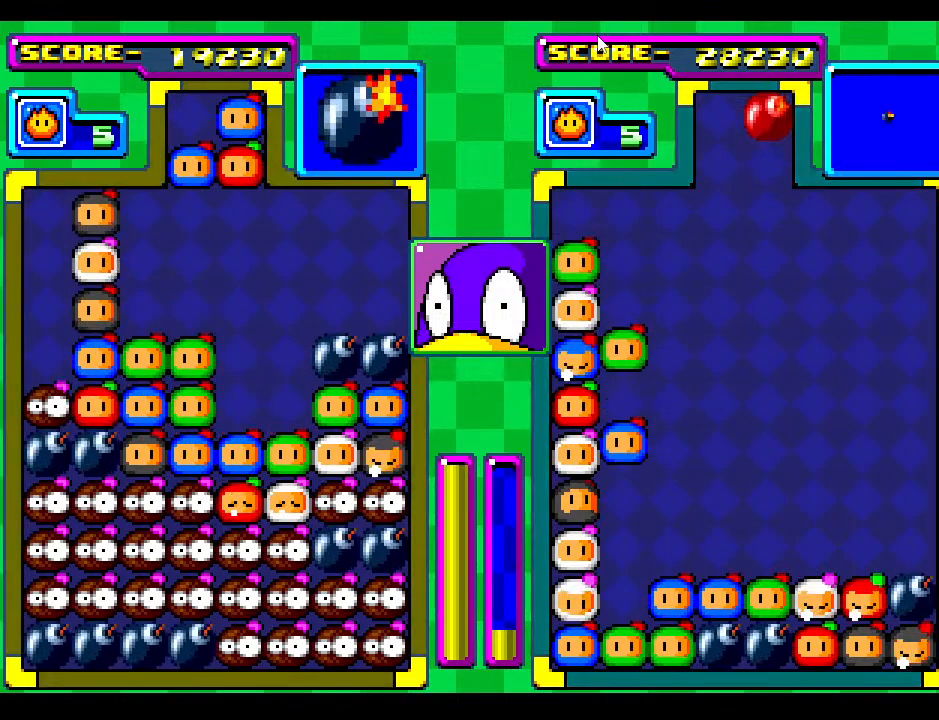
{"buttons": [], "events": []}
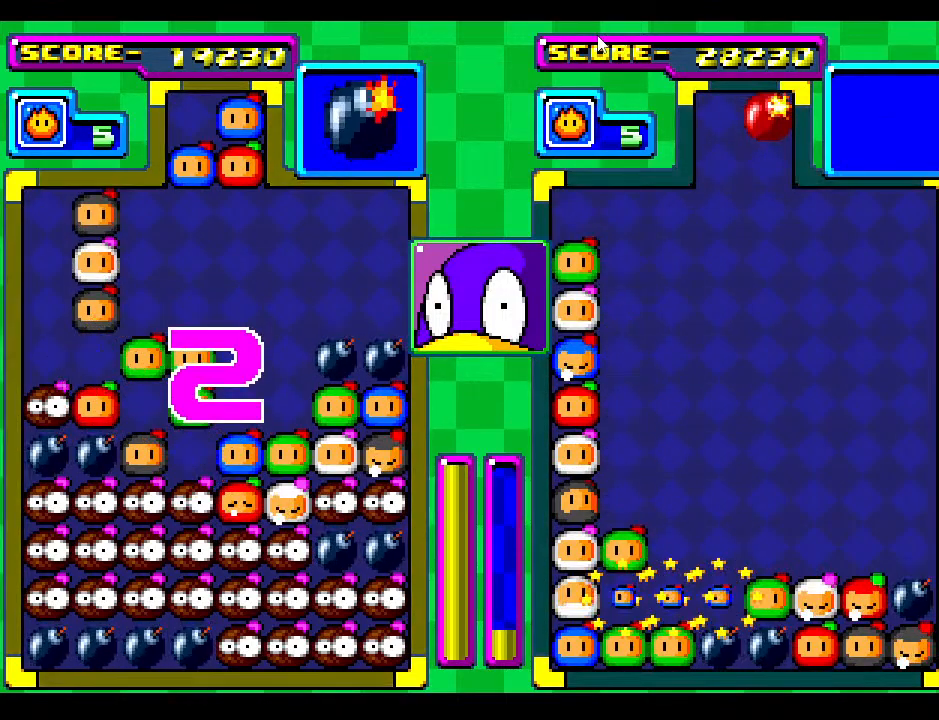
{"buttons": [], "events": []}
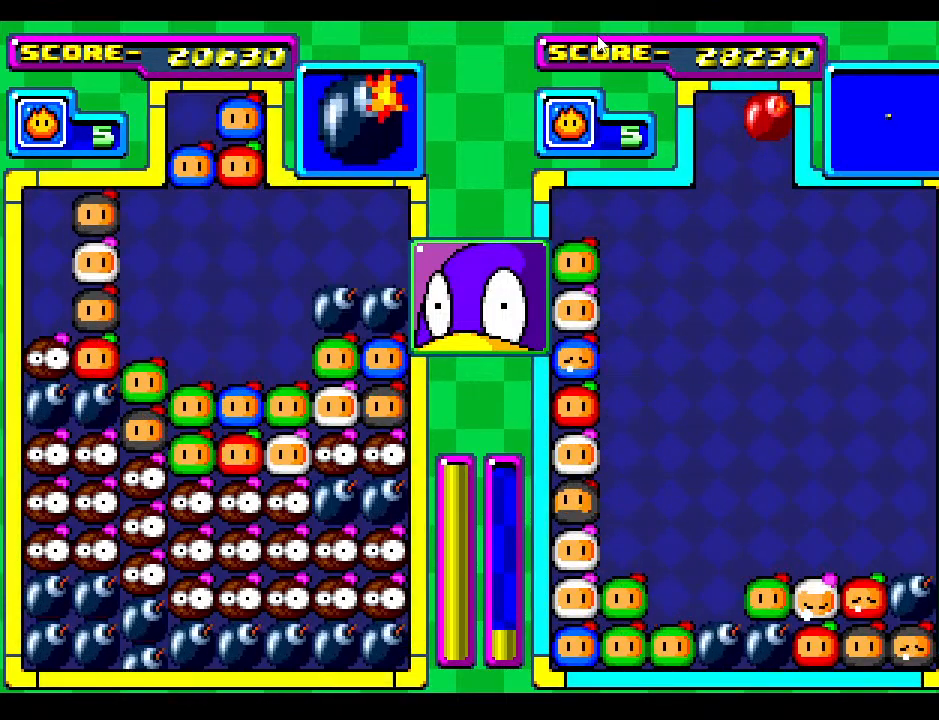
{"buttons": [], "events": []}
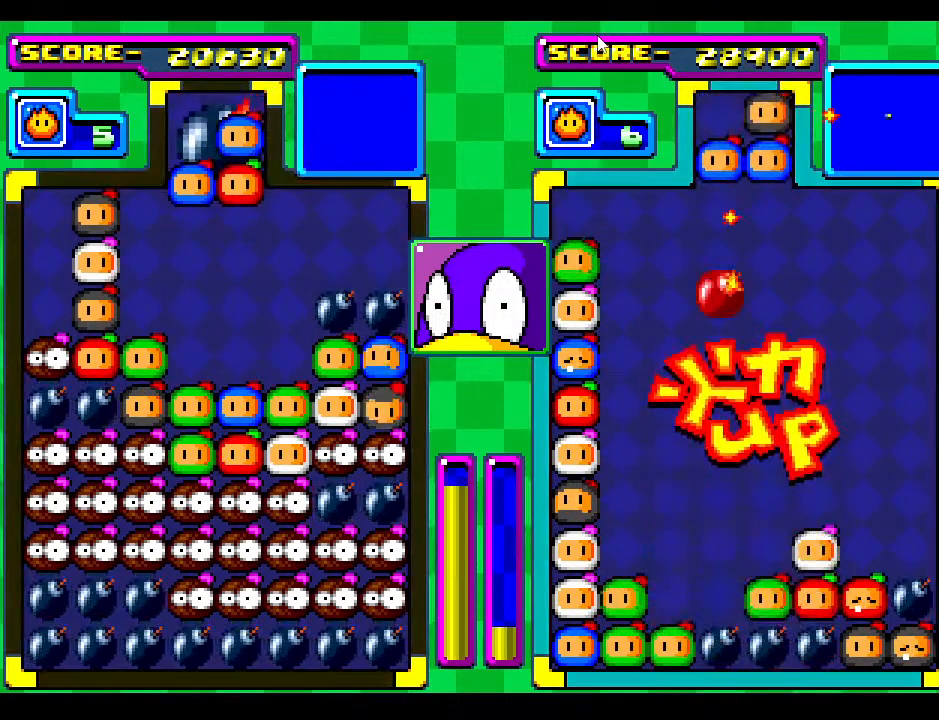
{"buttons": [], "events": [[167, "DPAD_DOWN", "down"], [183, "DPAD_DOWN", "up"]]}
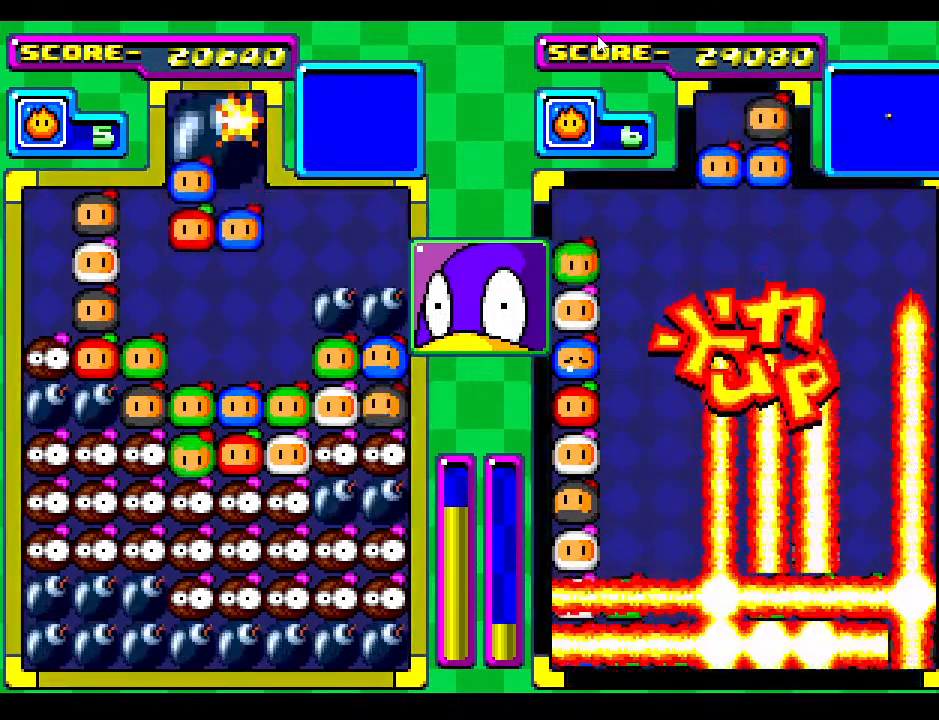
{"buttons": [], "events": []}
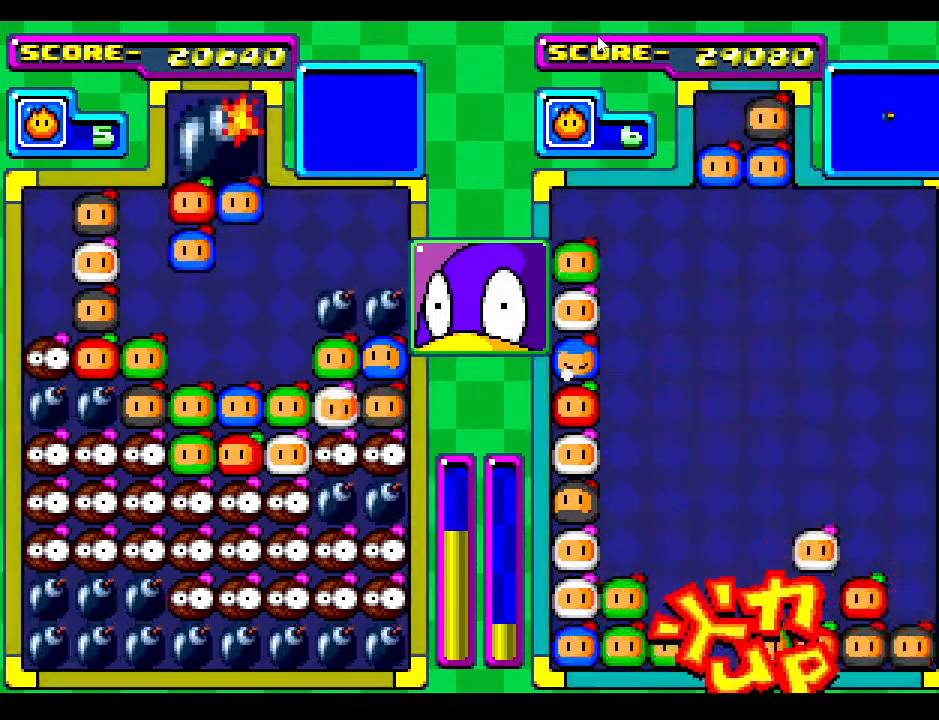
{"buttons": [], "events": [[167, "DPAD_LEFT", "down"], [233, "DPAD_DOWN", "down"], [267, "DPAD_LEFT", "up"], [450, "DPAD_DOWN", "up"]]}
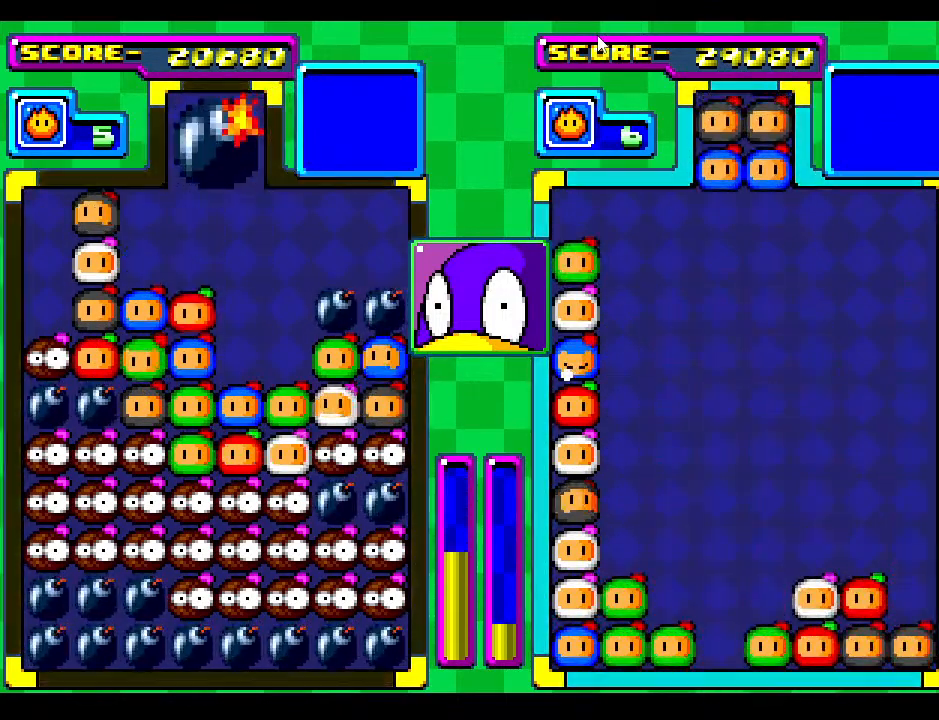
{"buttons": [], "events": [[33, "DPAD_DOWN", "down"], [200, "DPAD_DOWN", "up"]]}
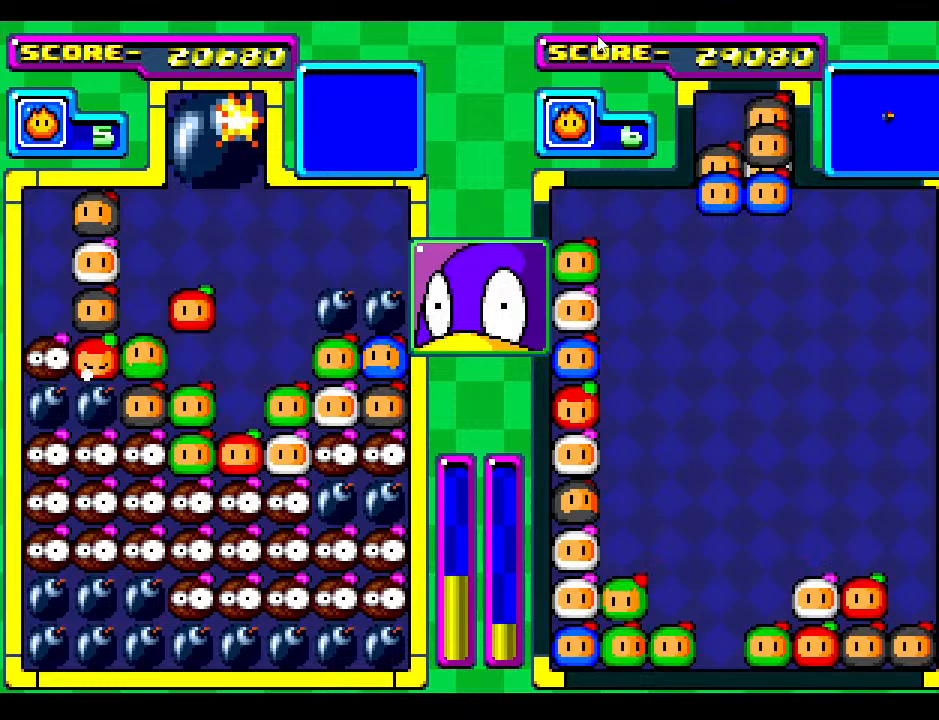
{"buttons": [], "events": [[83, "DPAD_RIGHT", "down"], [100, "DPAD_RIGHT", "up"]]}
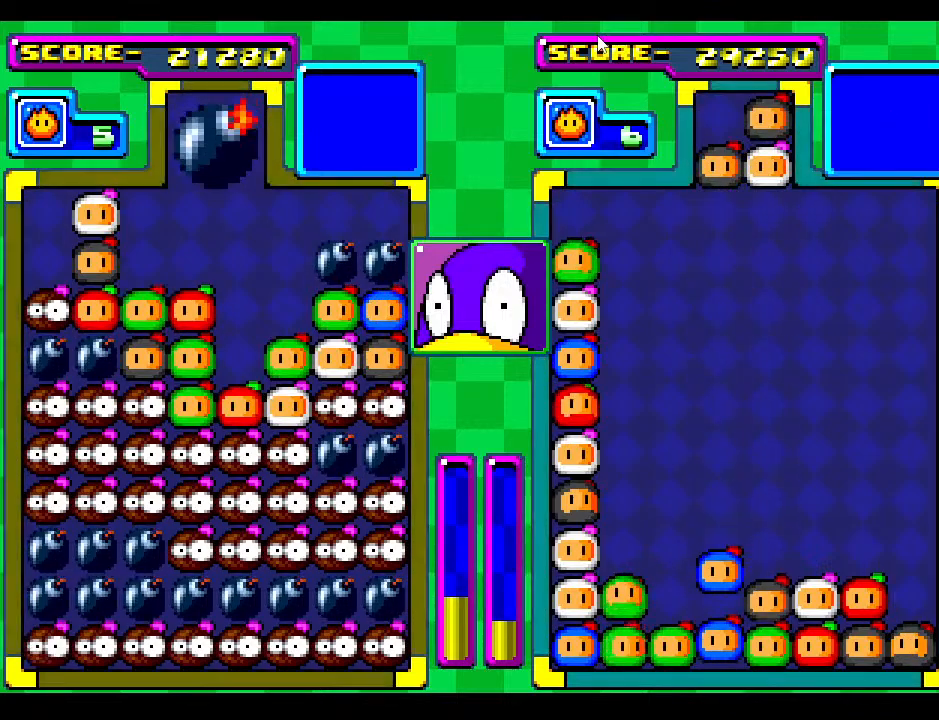
{"buttons": ["DPAD_DOWN"], "events": [[17, "DPAD_RIGHT", "down"], [117, "DPAD_RIGHT", "up"], [383, "DPAD_RIGHT", "down"], [450, "DPAD_RIGHT", "up"], [483, "DPAD_DOWN", "down"]]}
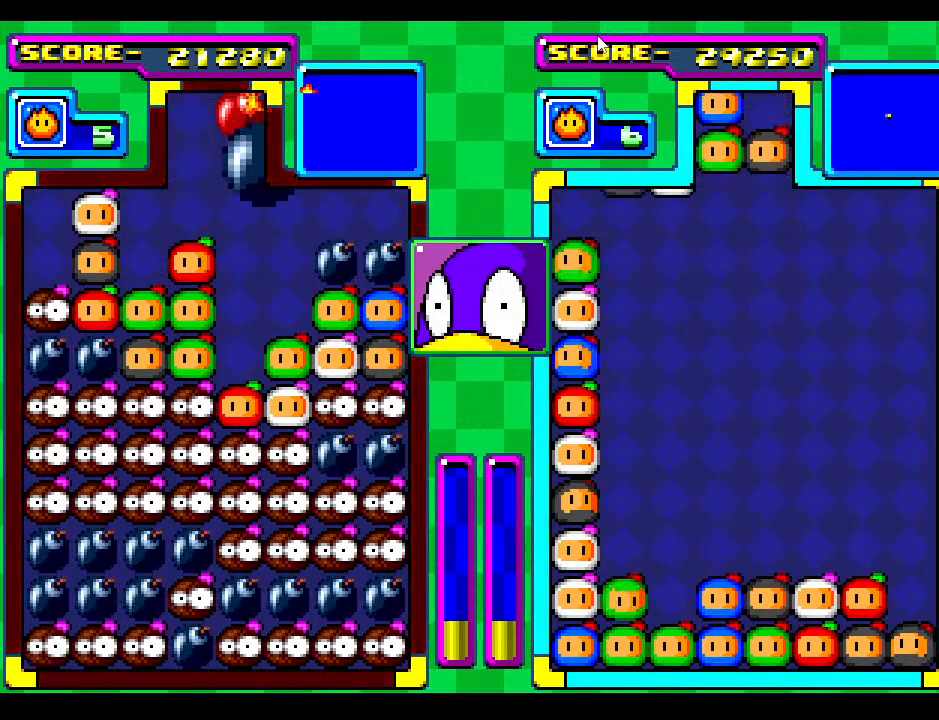
{"buttons": [], "events": [[433, "DPAD_DOWN", "up"]]}
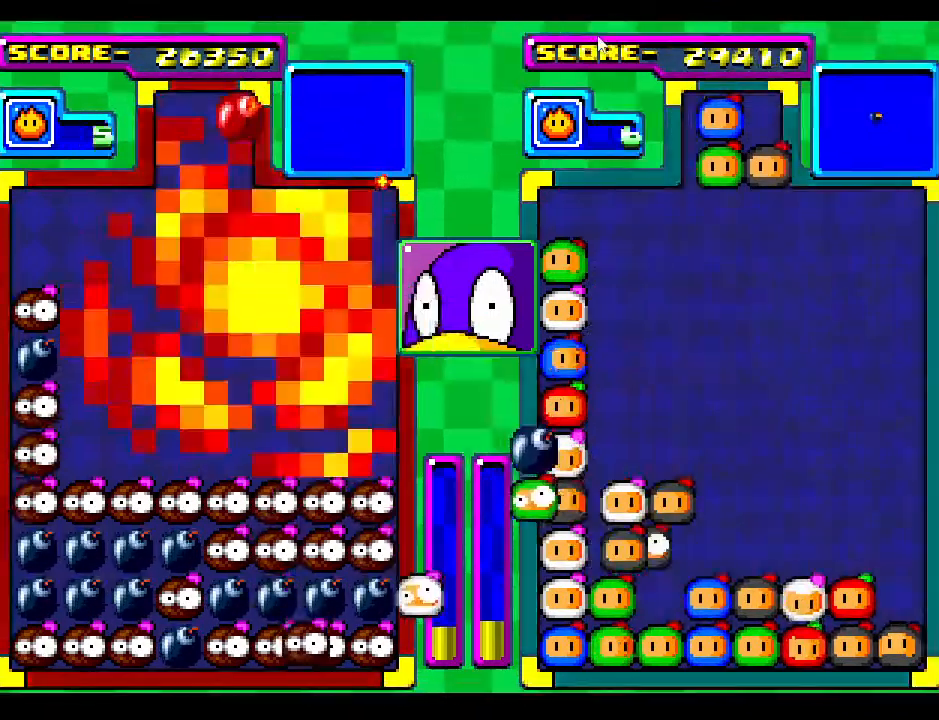
{"buttons": ["DPAD_DOWN"], "events": [[17, "DPAD_DOWN", "down"], [250, "DPAD_DOWN", "up"], [433, "DPAD_DOWN", "down"]]}
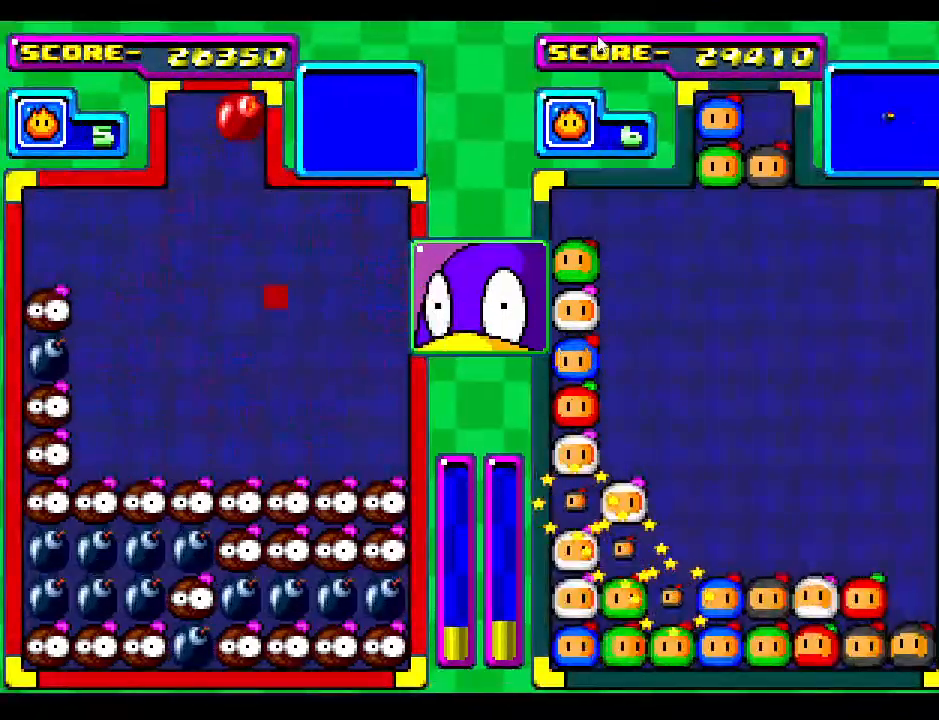
{"buttons": [], "events": [[100, "DPAD_DOWN", "up"], [267, "DPAD_DOWN", "down"], [467, "DPAD_DOWN", "up"]]}
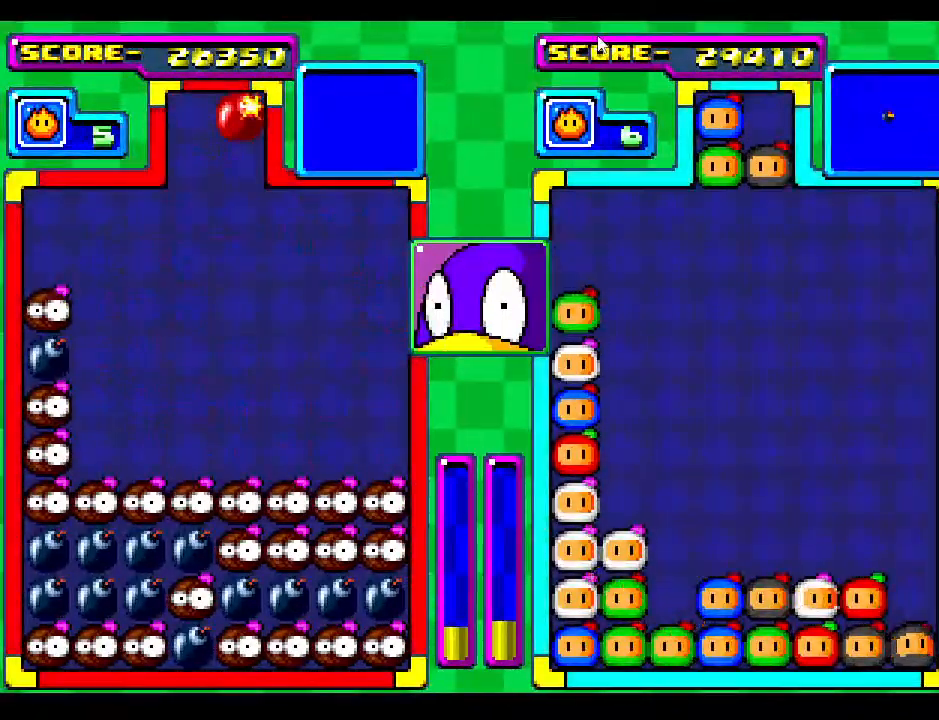
{"buttons": [], "events": [[183, "DPAD_DOWN", "down"], [317, "DPAD_DOWN", "up"], [317, "DPAD_LEFT", "down"], [467, "DPAD_LEFT", "up"]]}
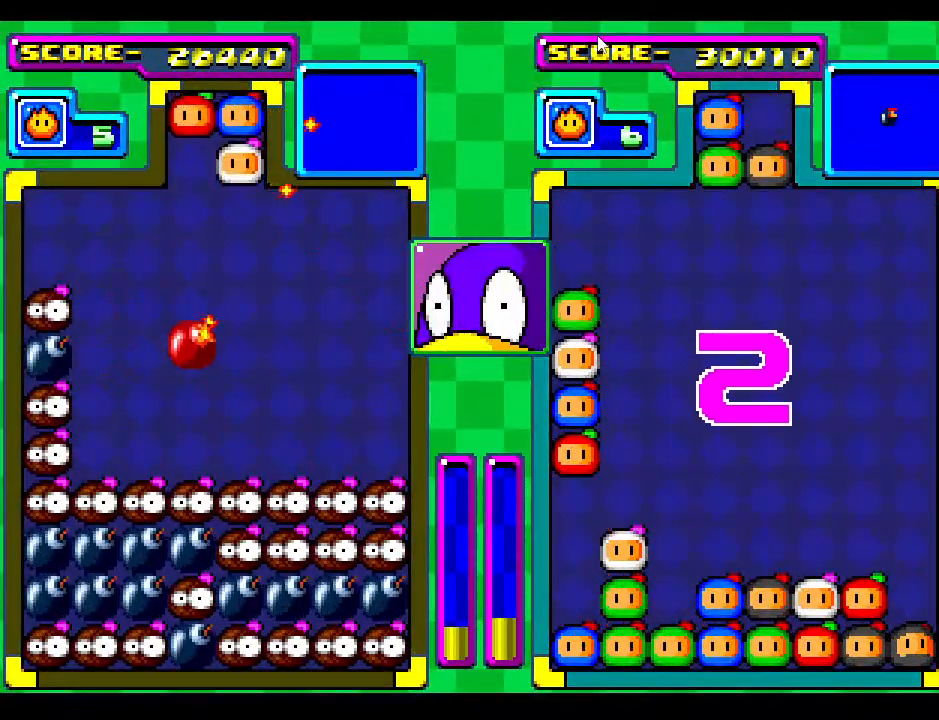
{"buttons": [], "events": [[50, "DPAD_DOWN", "down"], [433, "DPAD_DOWN", "up"]]}
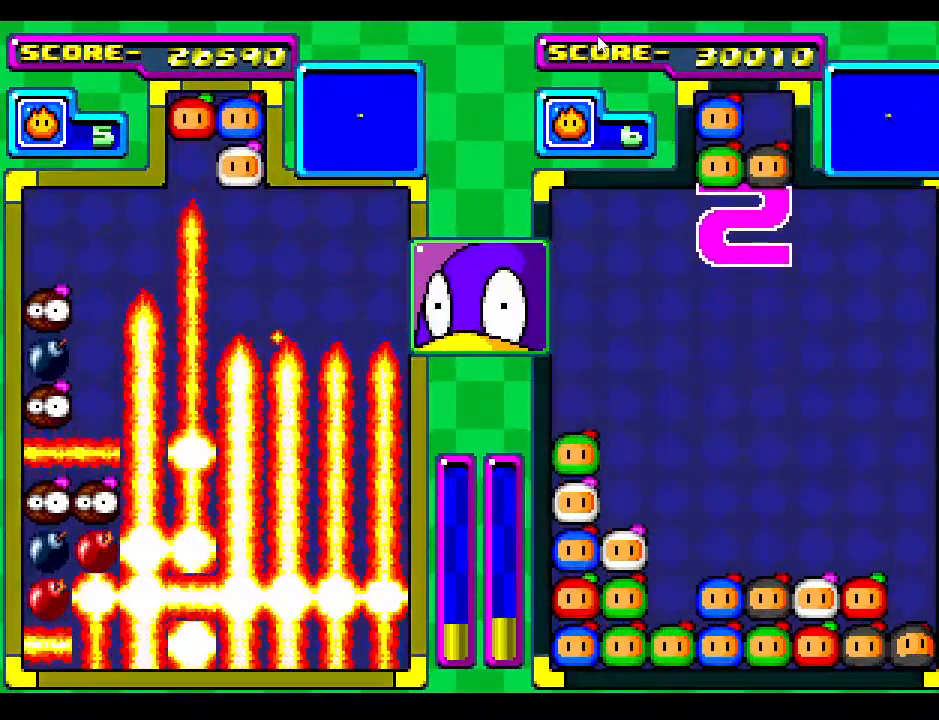
{"buttons": ["DPAD_DOWN"], "events": [[17, "DPAD_DOWN", "down"], [300, "DPAD_DOWN", "up"], [383, "DPAD_DOWN", "down"]]}
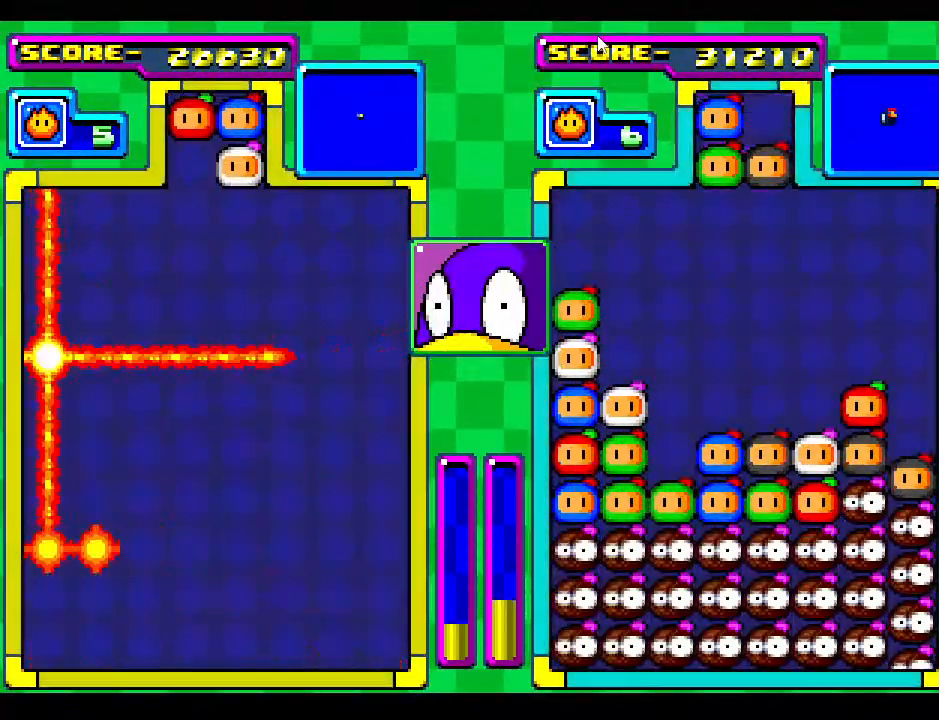
{"buttons": ["DPAD_DOWN"], "events": []}
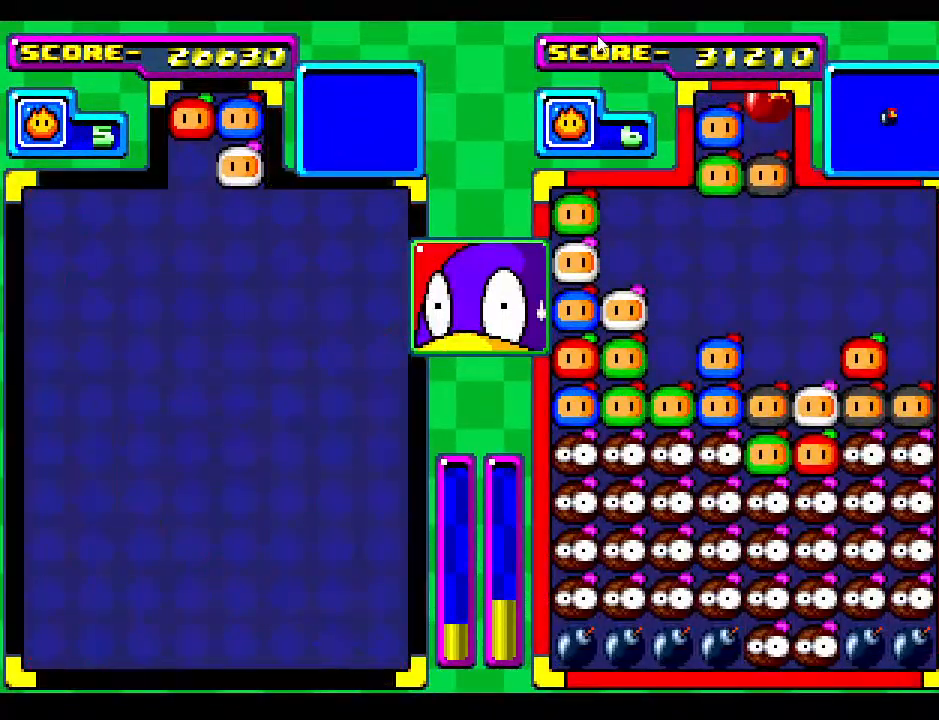
{"buttons": ["DPAD_DOWN"], "events": []}
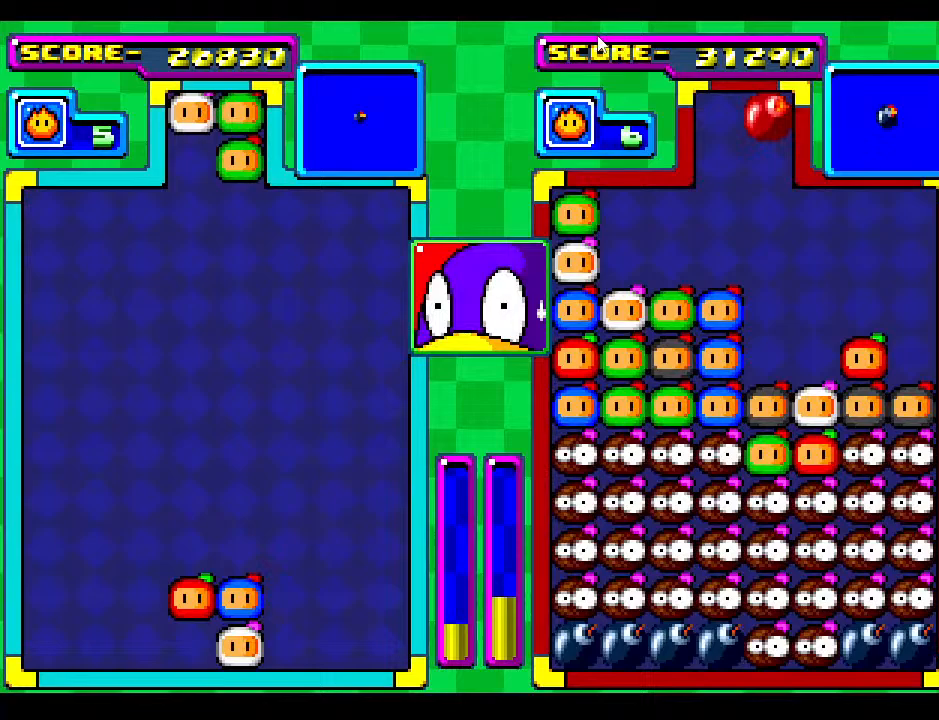
{"buttons": ["DPAD_DOWN"], "events": [[200, "DPAD_DOWN", "up"], [267, "DPAD_RIGHT", "down"], [400, "DPAD_RIGHT", "up"], [433, "DPAD_DOWN", "down"]]}
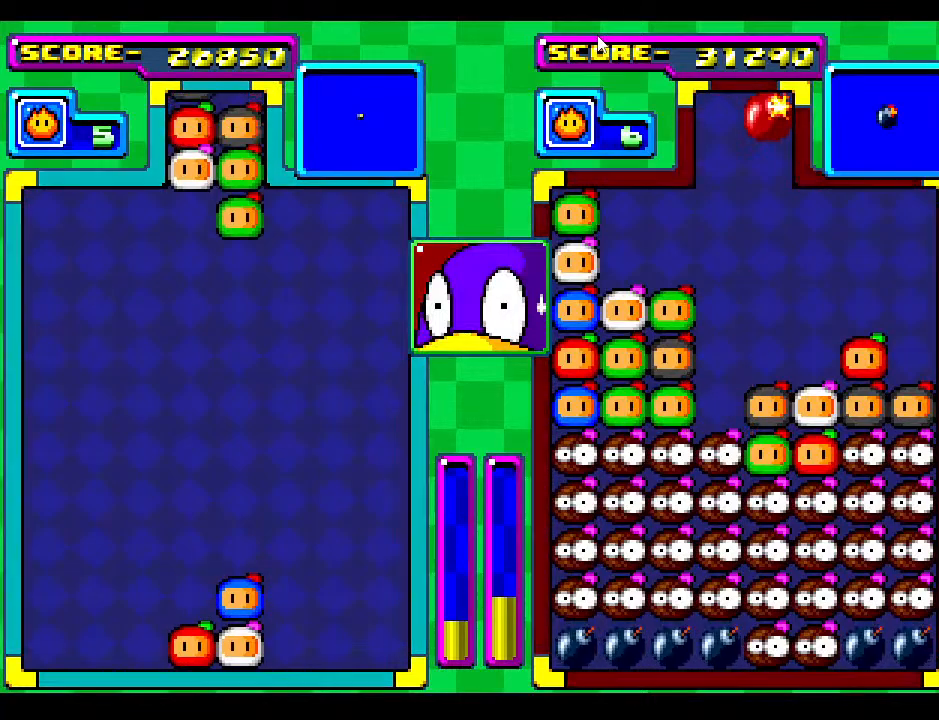
{"buttons": [], "events": [[83, "DPAD_RIGHT", "down"], [100, "DPAD_DOWN", "up"], [217, "DPAD_RIGHT", "up"], [317, "DPAD_RIGHT", "down"], [433, "DPAD_RIGHT", "up"]]}
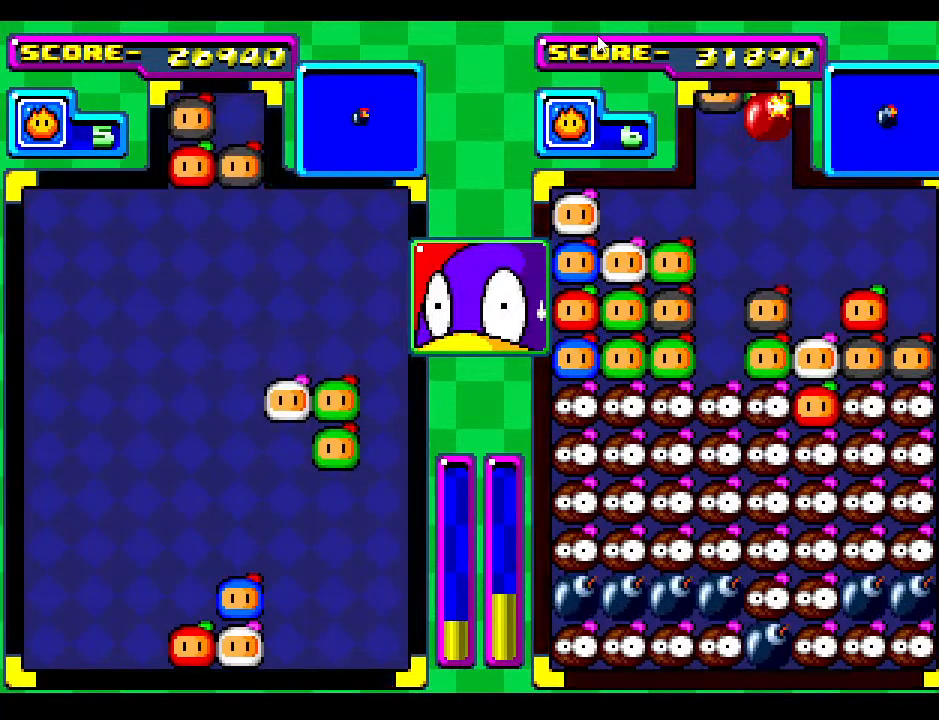
{"buttons": ["DPAD_DOWN"], "events": [[250, "DPAD_DOWN", "down"]]}
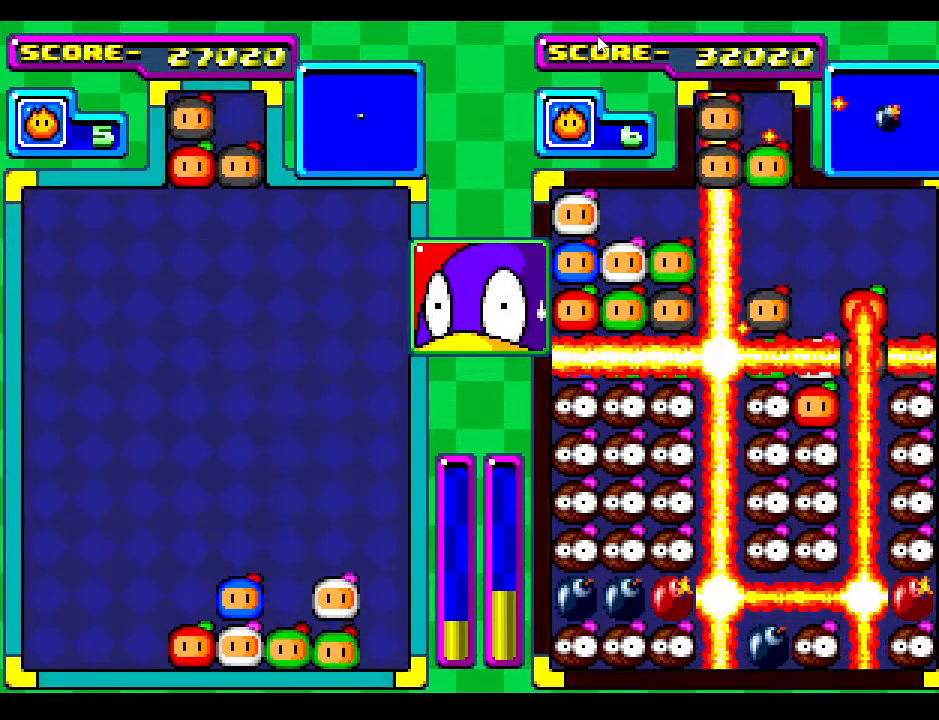
{"buttons": ["DPAD_DOWN"], "events": [[33, "DPAD_DOWN", "up"], [150, "DPAD_RIGHT", "down"], [283, "DPAD_RIGHT", "up"], [333, "DPAD_DOWN", "down"]]}
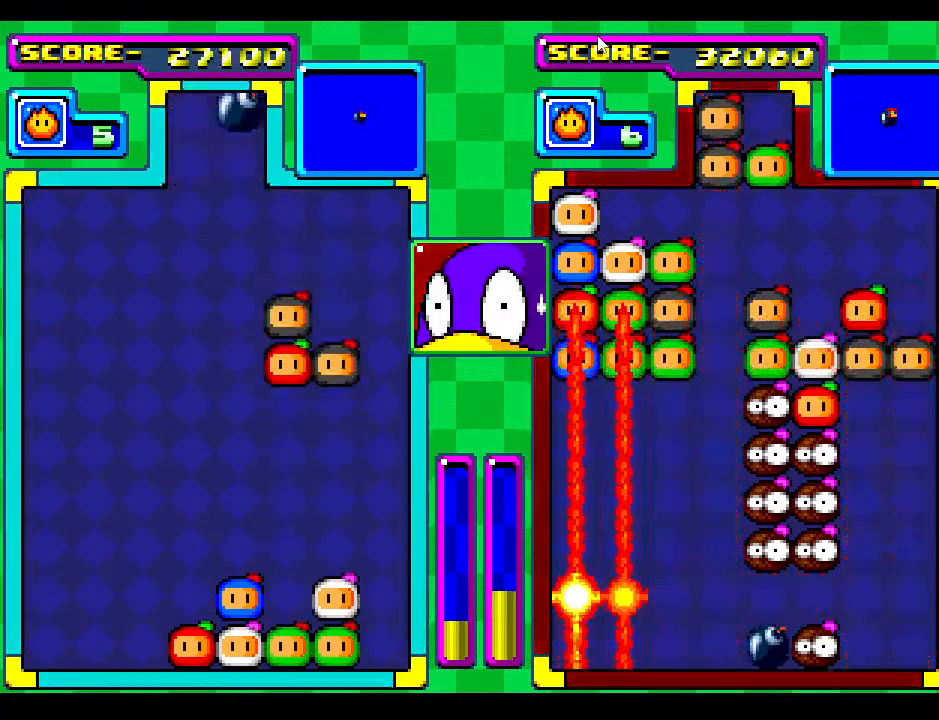
{"buttons": [], "events": [[17, "DPAD_DOWN", "up"], [117, "DPAD_DOWN", "down"], [233, "DPAD_LEFT", "down"], [250, "DPAD_DOWN", "up"], [383, "DPAD_LEFT", "up"]]}